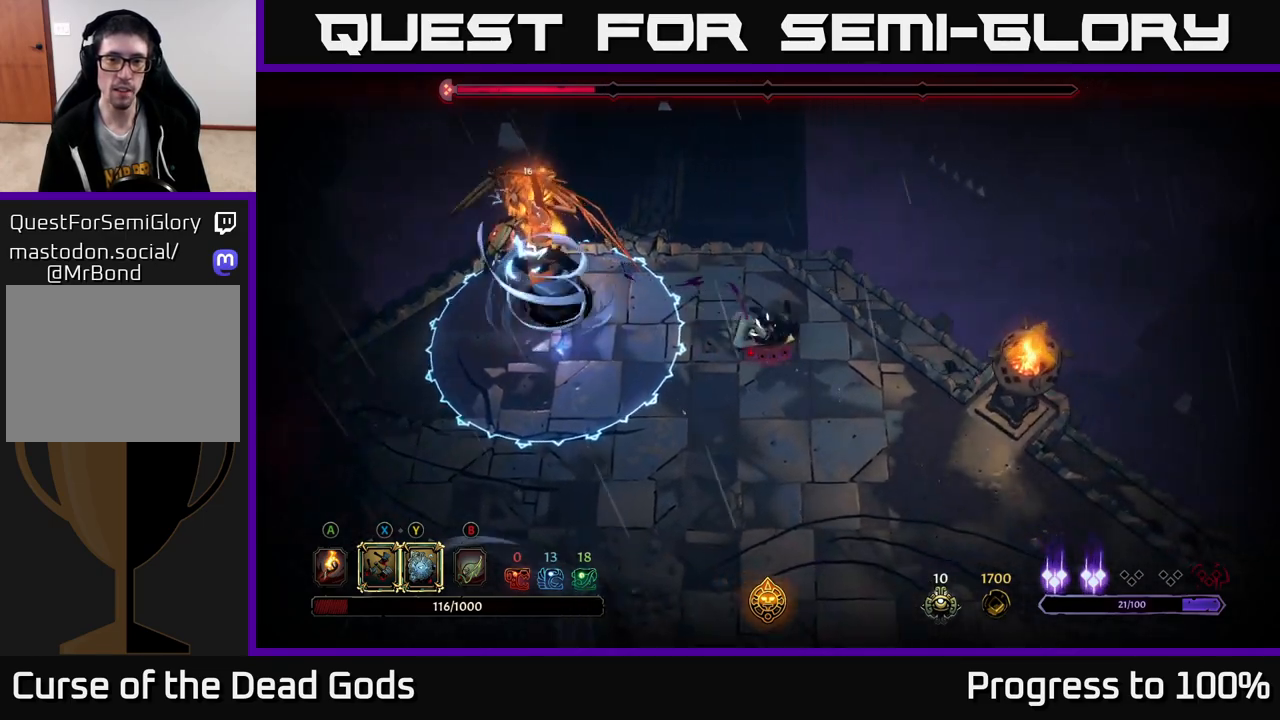
Gameplay with a controller (Xbox layout); each line is a JSON object with the inputs held at the frame after it. "events" lists button and stick changes between this image and that frame as [ms after this image, input, new state], when the widget could be followed in between.
{"buttons": [], "left_stick": "down-right", "right_stick": "center", "events": []}
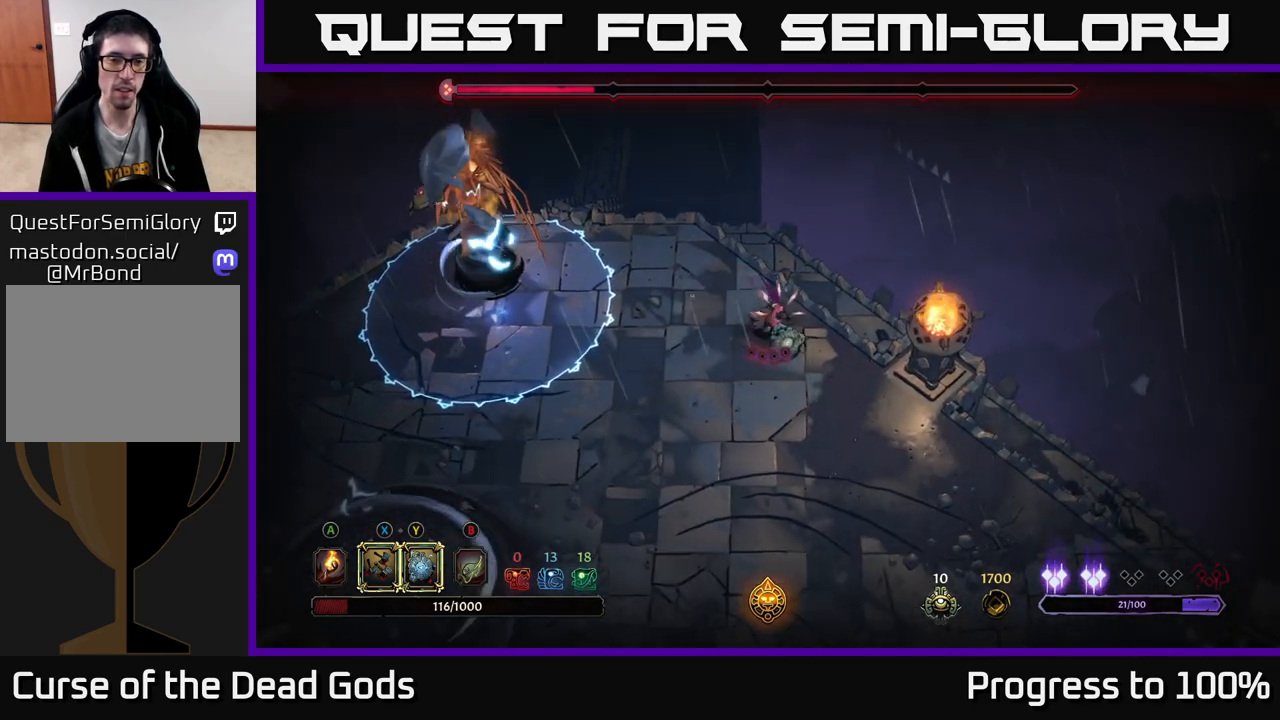
{"buttons": [], "left_stick": "down-right", "right_stick": "center", "events": []}
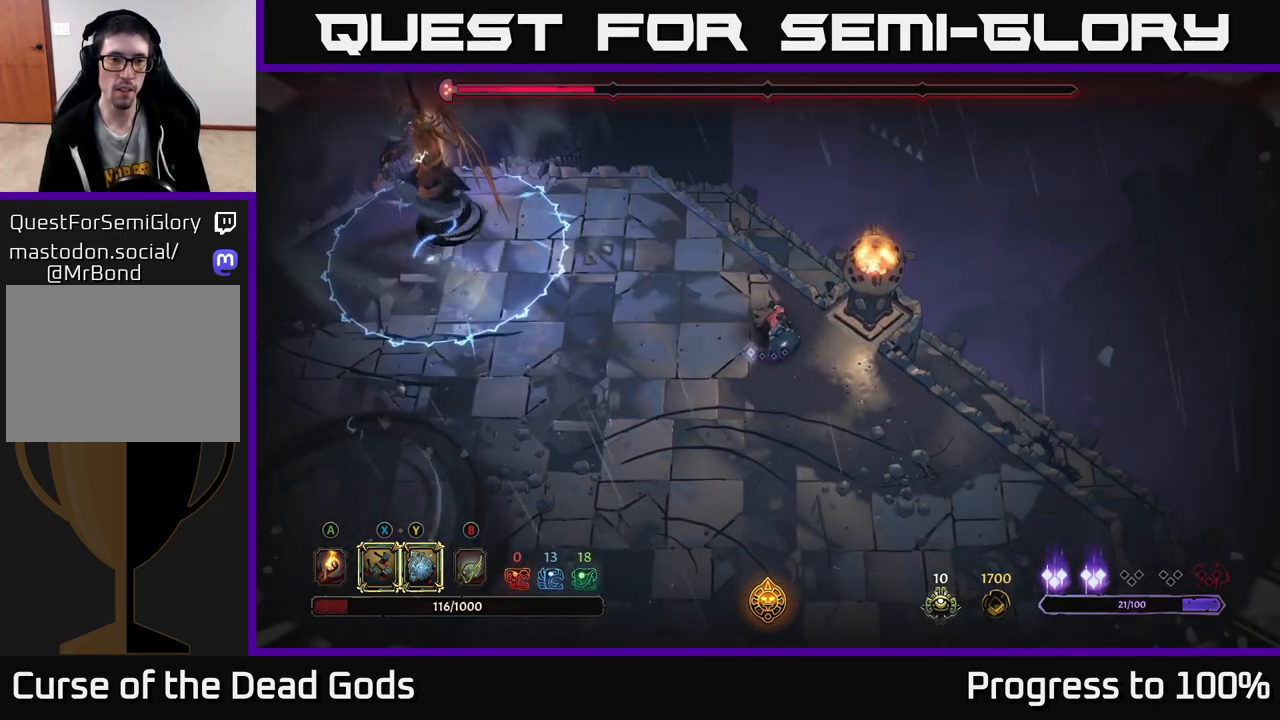
{"buttons": [], "left_stick": "center", "right_stick": "center", "events": [[50, "left_stick", "left"], [317, "left_stick", "center"]]}
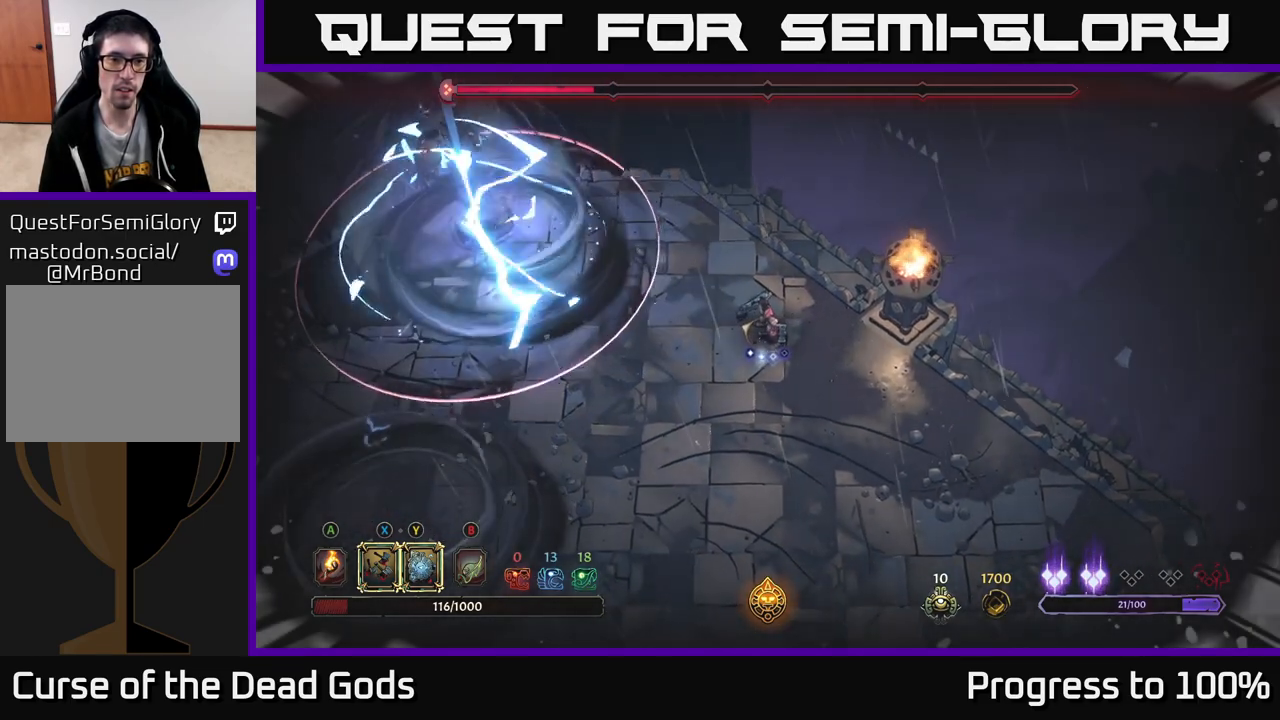
{"buttons": [], "left_stick": "center", "right_stick": "center", "events": []}
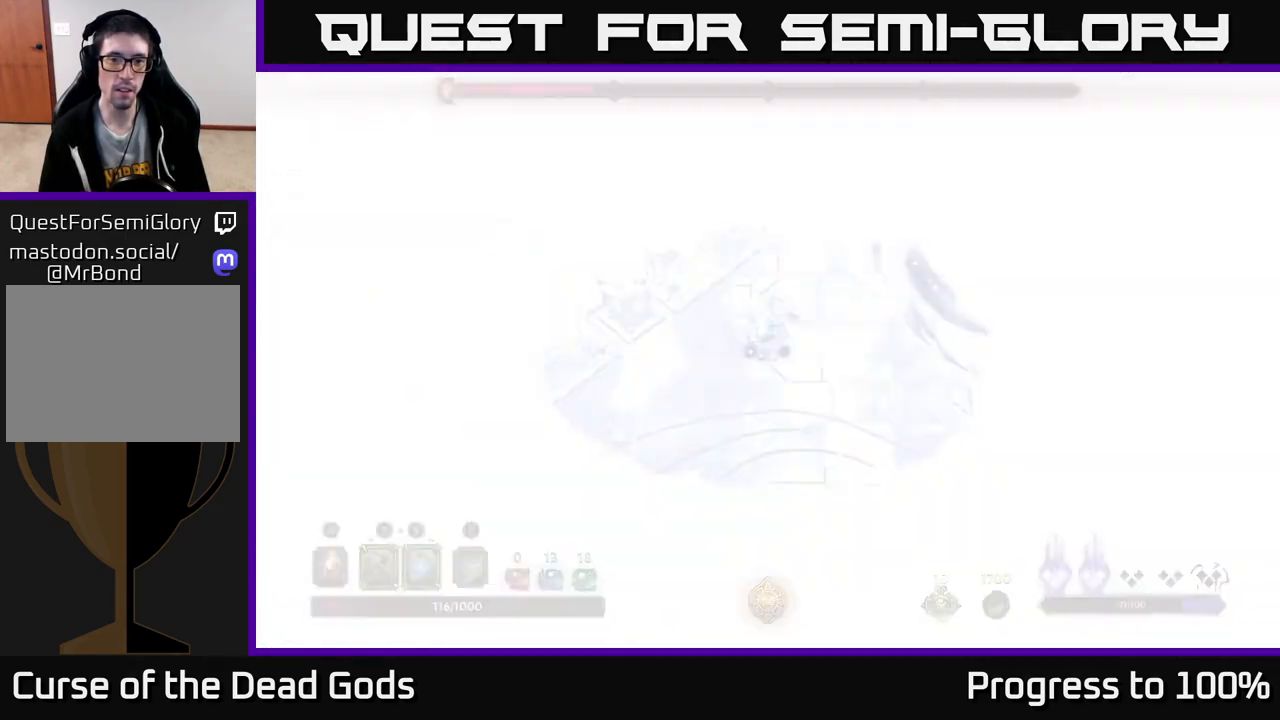
{"buttons": [], "left_stick": "center", "right_stick": "center", "events": []}
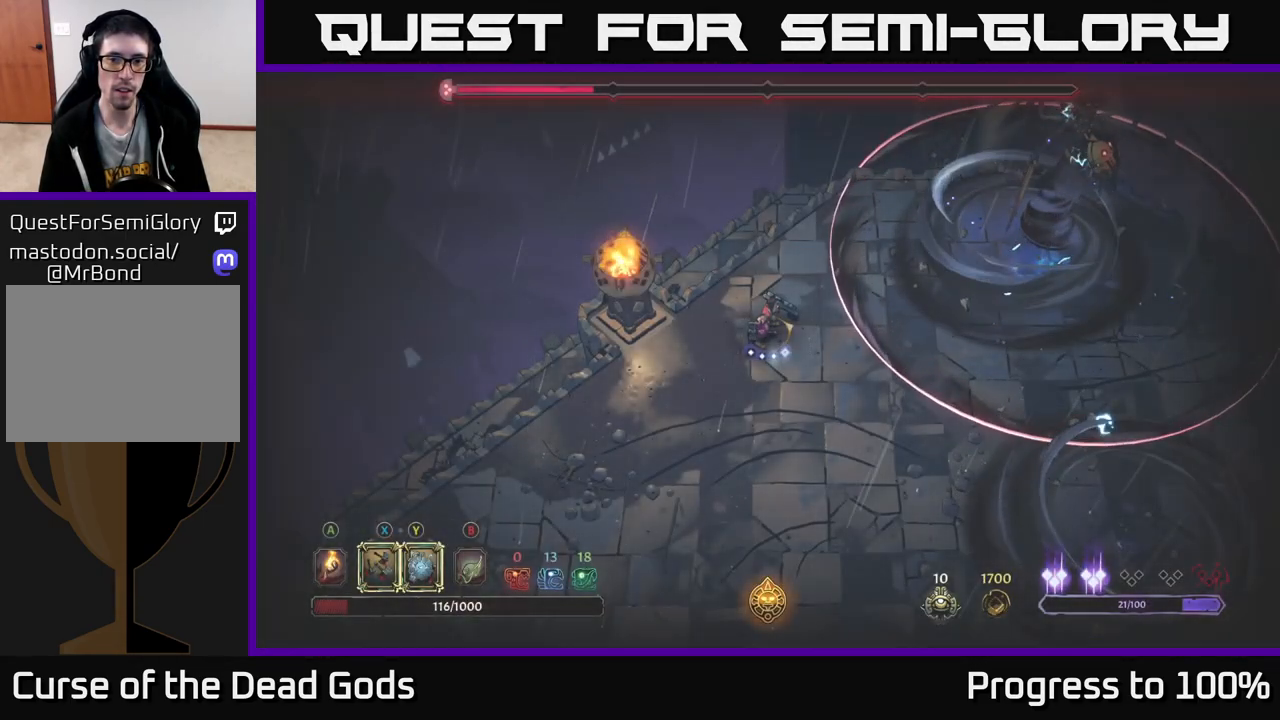
{"buttons": [], "left_stick": "down-left", "right_stick": "center", "events": [[117, "left_stick", "right"], [150, "R2", "down"], [333, "R2", "up"], [333, "left_stick", "down-left"]]}
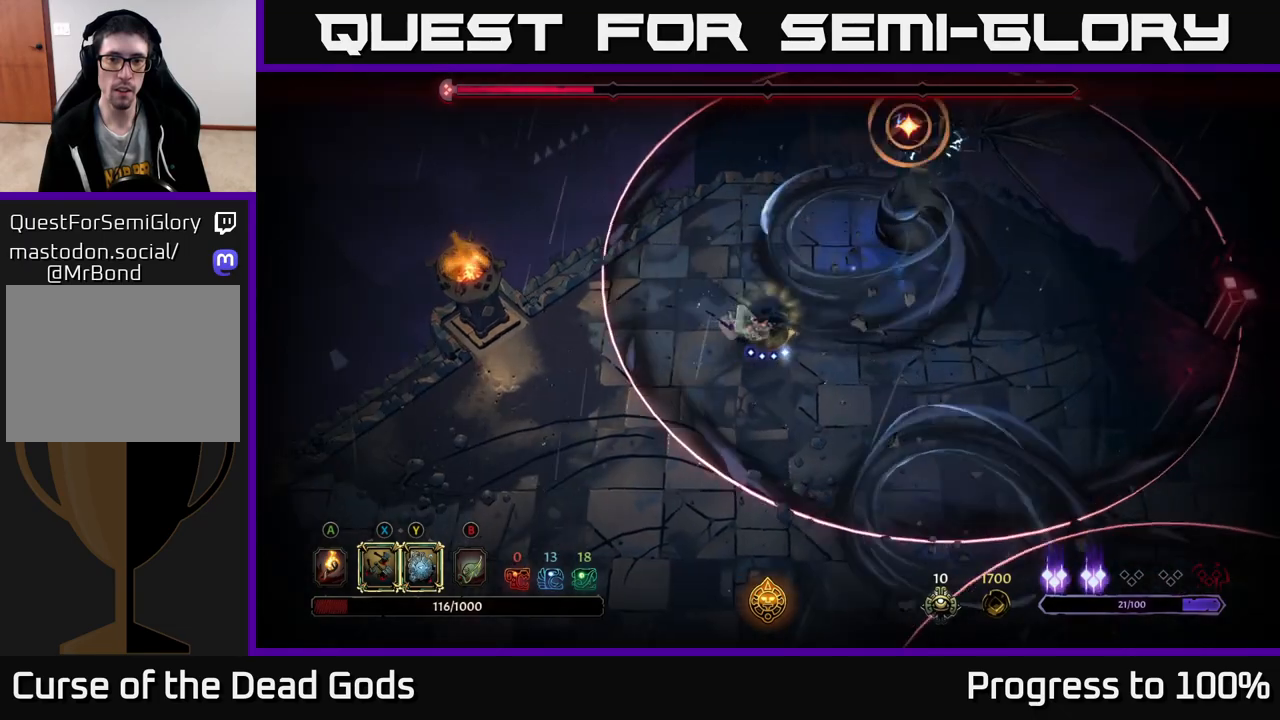
{"buttons": [], "left_stick": "left", "right_stick": "center", "events": [[150, "R2", "down"], [283, "R2", "up"], [333, "R2", "down"], [433, "R2", "up"], [467, "left_stick", "left"]]}
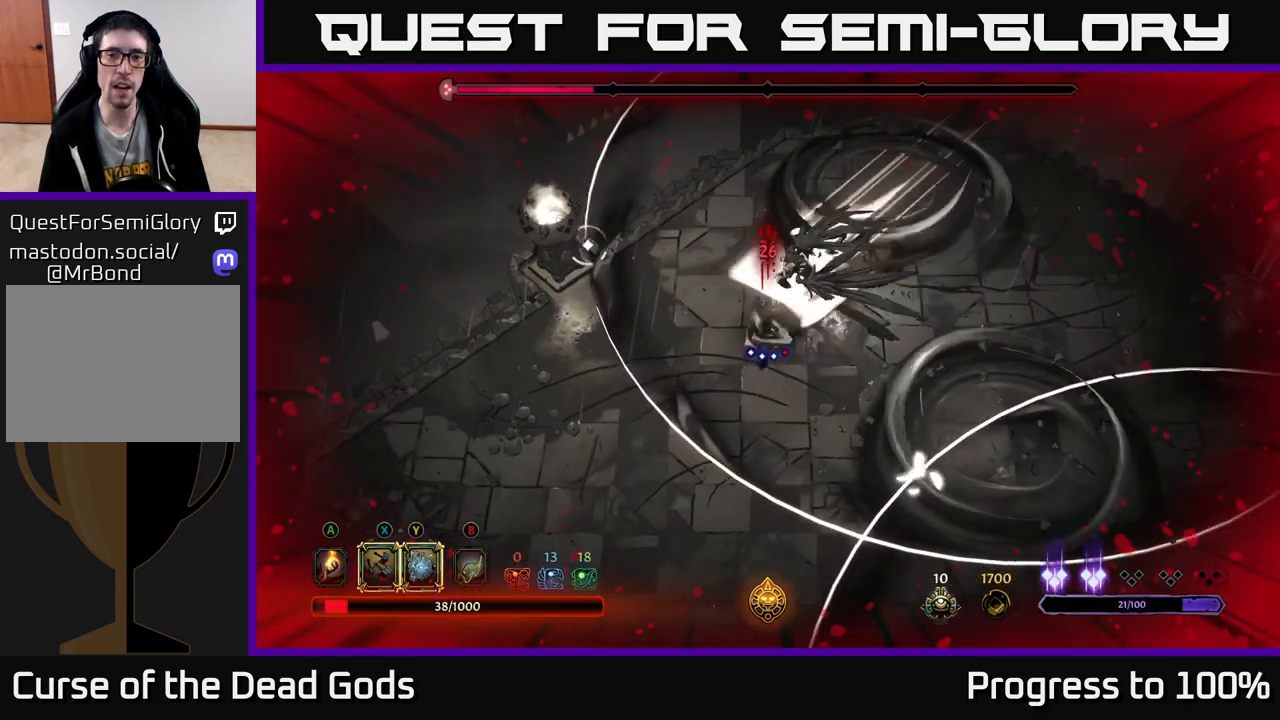
{"buttons": [], "left_stick": "left", "right_stick": "center", "events": []}
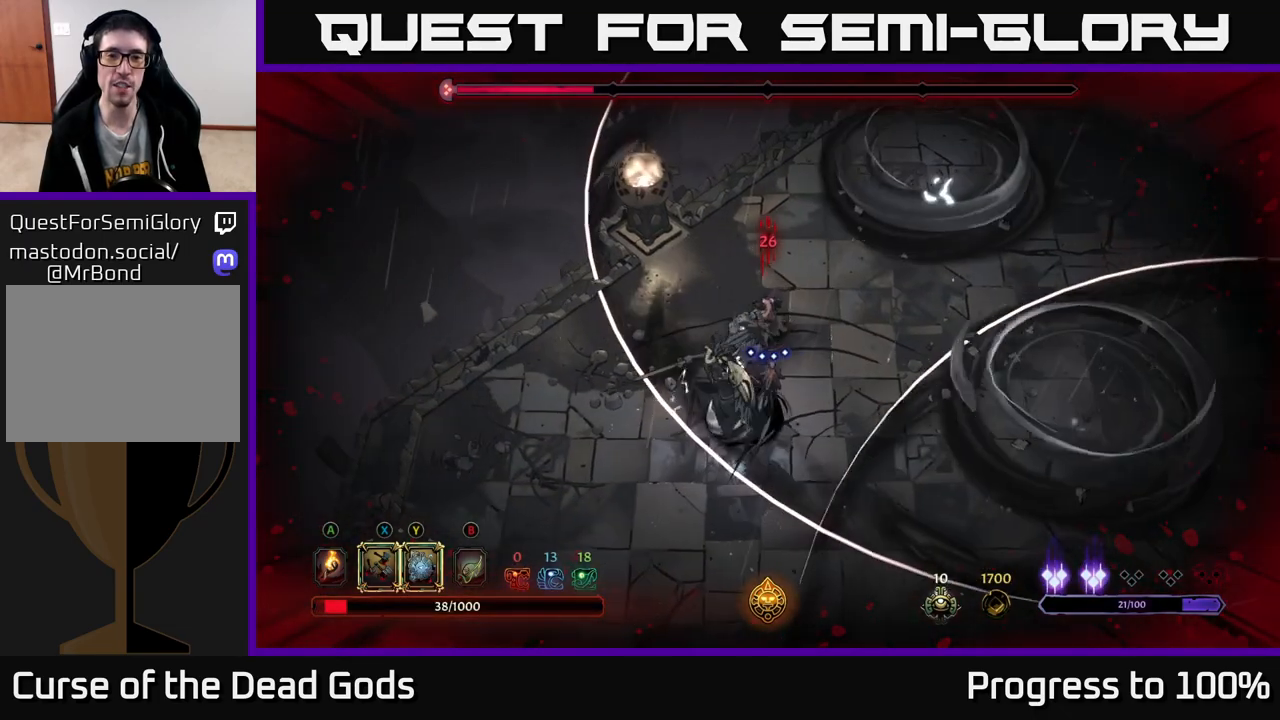
{"buttons": [], "left_stick": "left", "right_stick": "center", "events": [[233, "left_stick", "down-left"], [450, "left_stick", "left"]]}
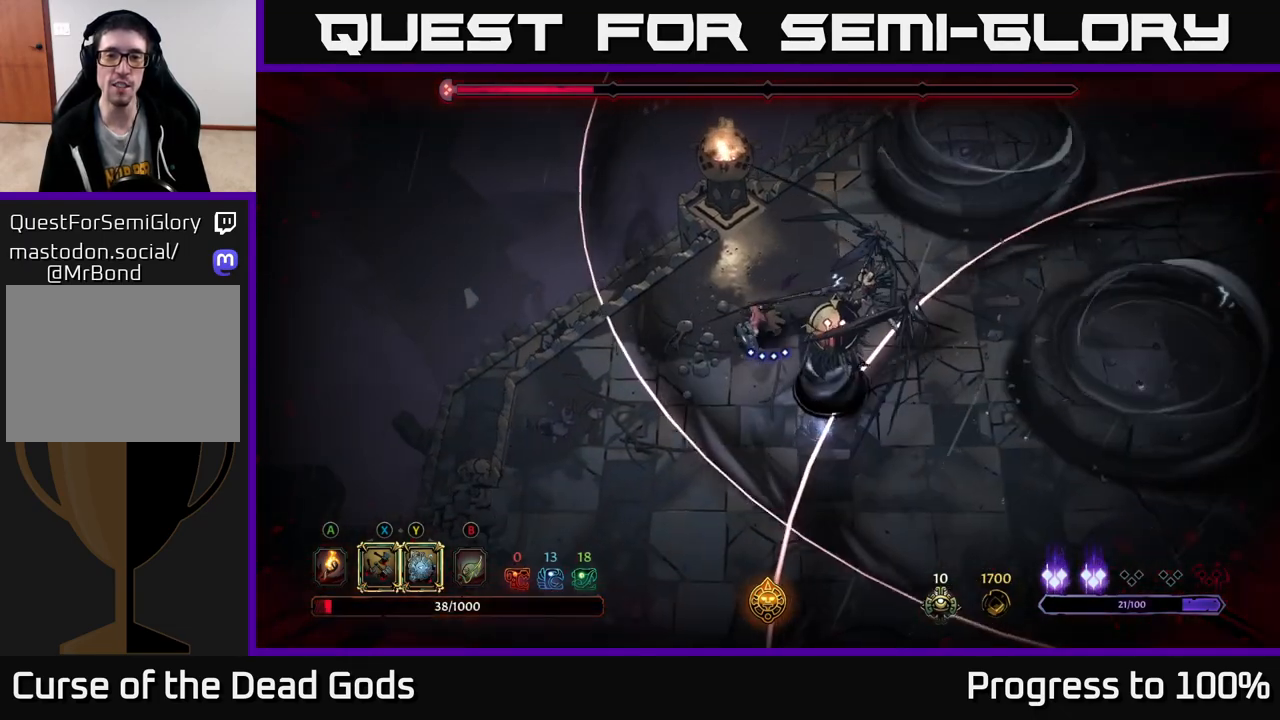
{"buttons": [], "left_stick": "center", "right_stick": "center", "events": [[133, "left_stick", "down"], [200, "R2", "down"], [433, "left_stick", "center"], [483, "R2", "up"]]}
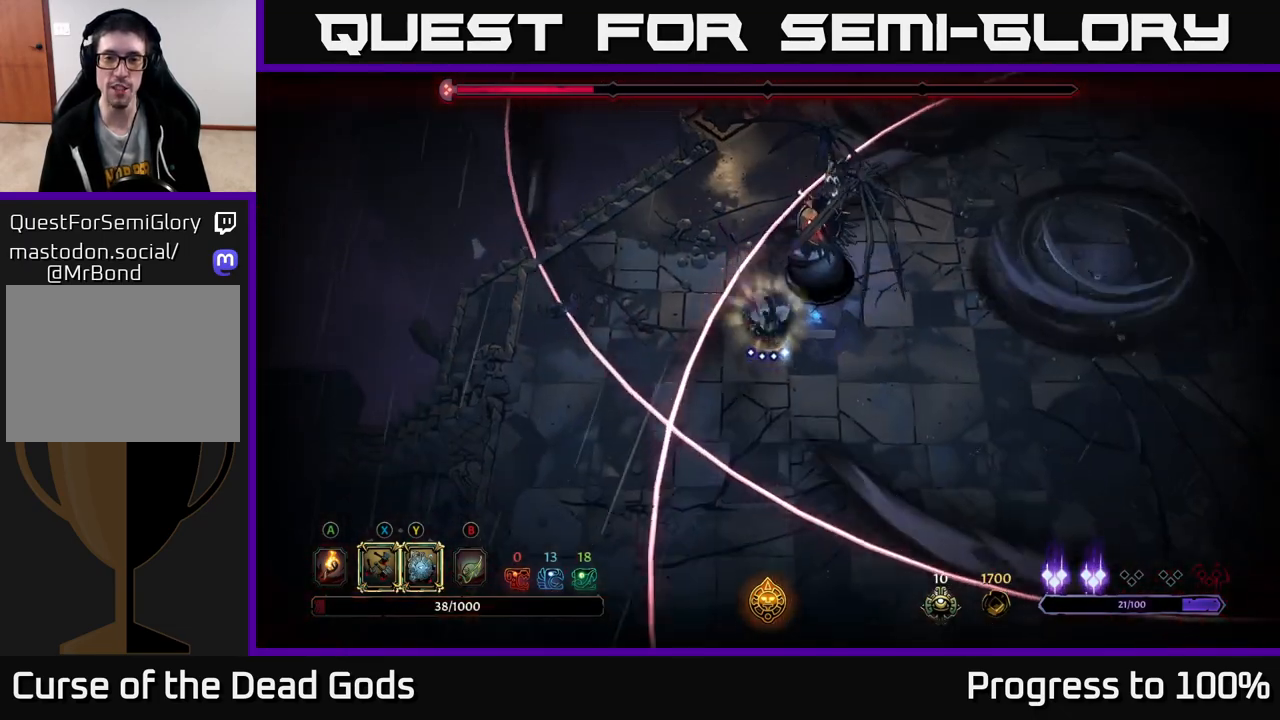
{"buttons": ["Y"], "left_stick": "up", "right_stick": "center", "events": [[117, "left_stick", "up-right"], [167, "Y", "down"], [350, "left_stick", "up"]]}
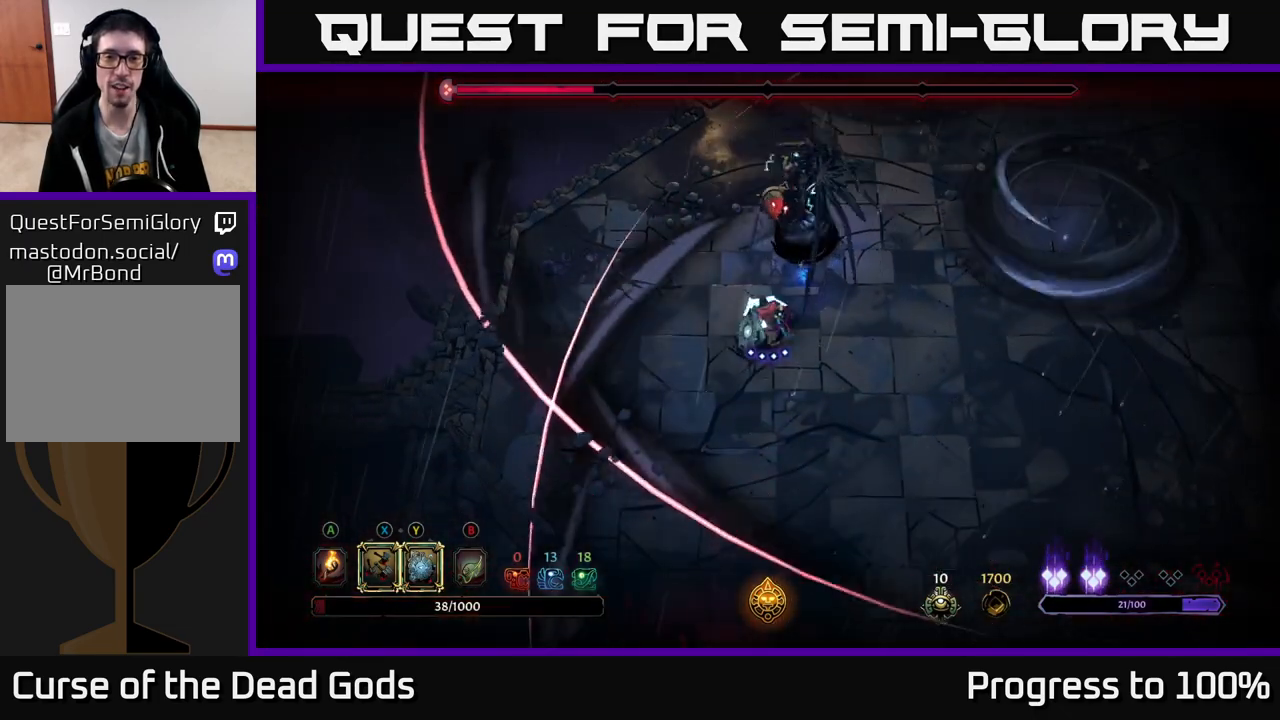
{"buttons": [], "left_stick": "down-left", "right_stick": "center", "events": [[117, "Y", "up"], [400, "left_stick", "left"], [467, "left_stick", "down-left"]]}
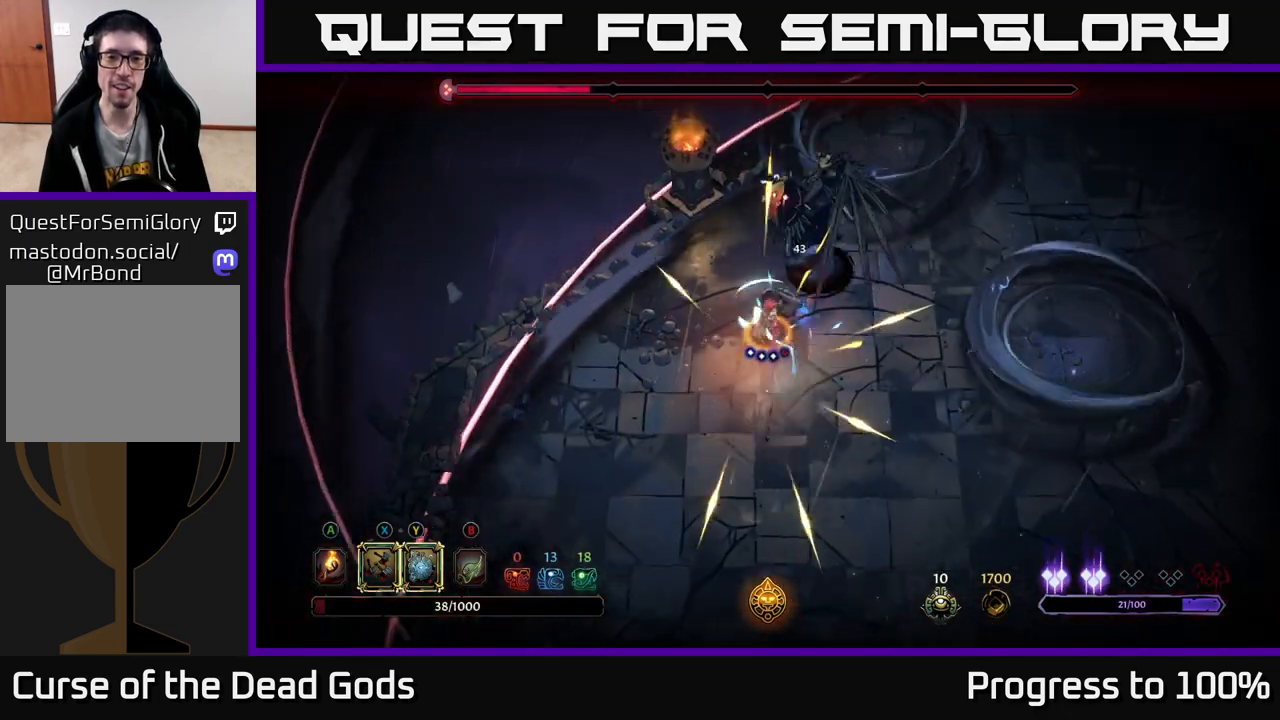
{"buttons": ["L2"], "left_stick": "up-right", "right_stick": "center", "events": [[300, "left_stick", "up"], [383, "L2", "down"], [450, "left_stick", "up-right"]]}
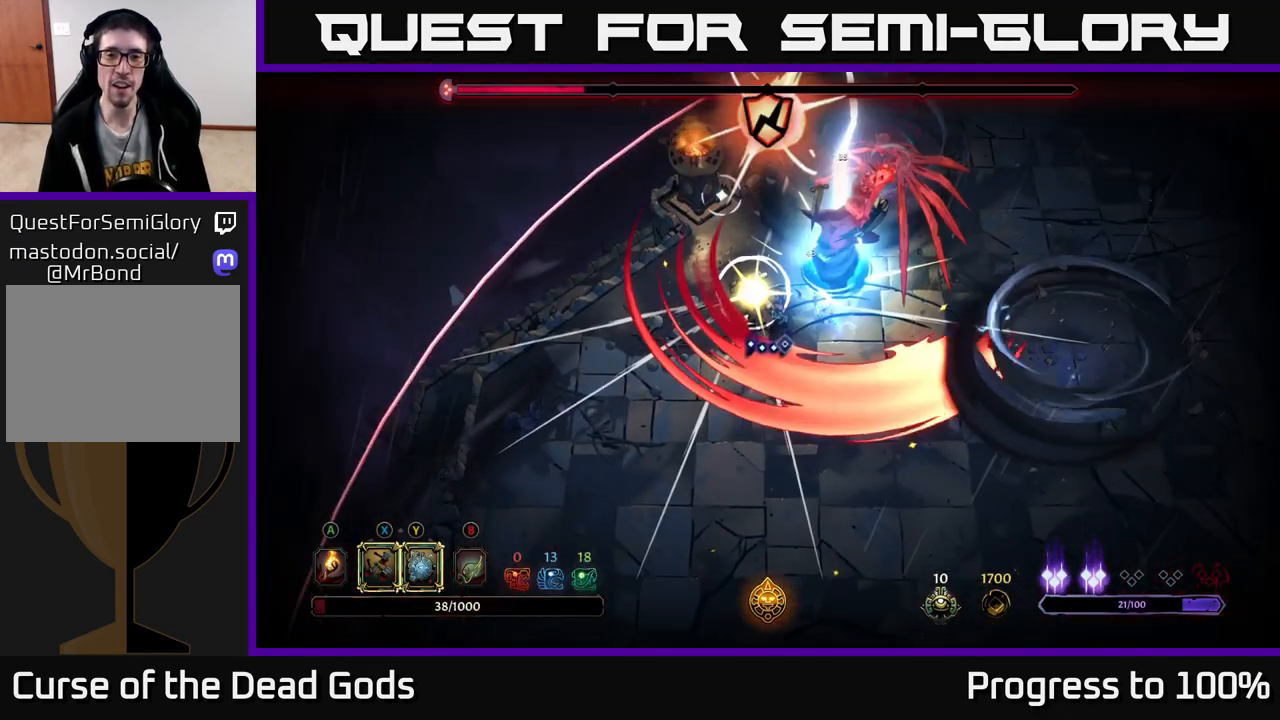
{"buttons": [], "left_stick": "down-left", "right_stick": "center", "events": [[33, "L2", "up"], [100, "left_stick", "center"], [150, "left_stick", "down"], [350, "left_stick", "down-left"]]}
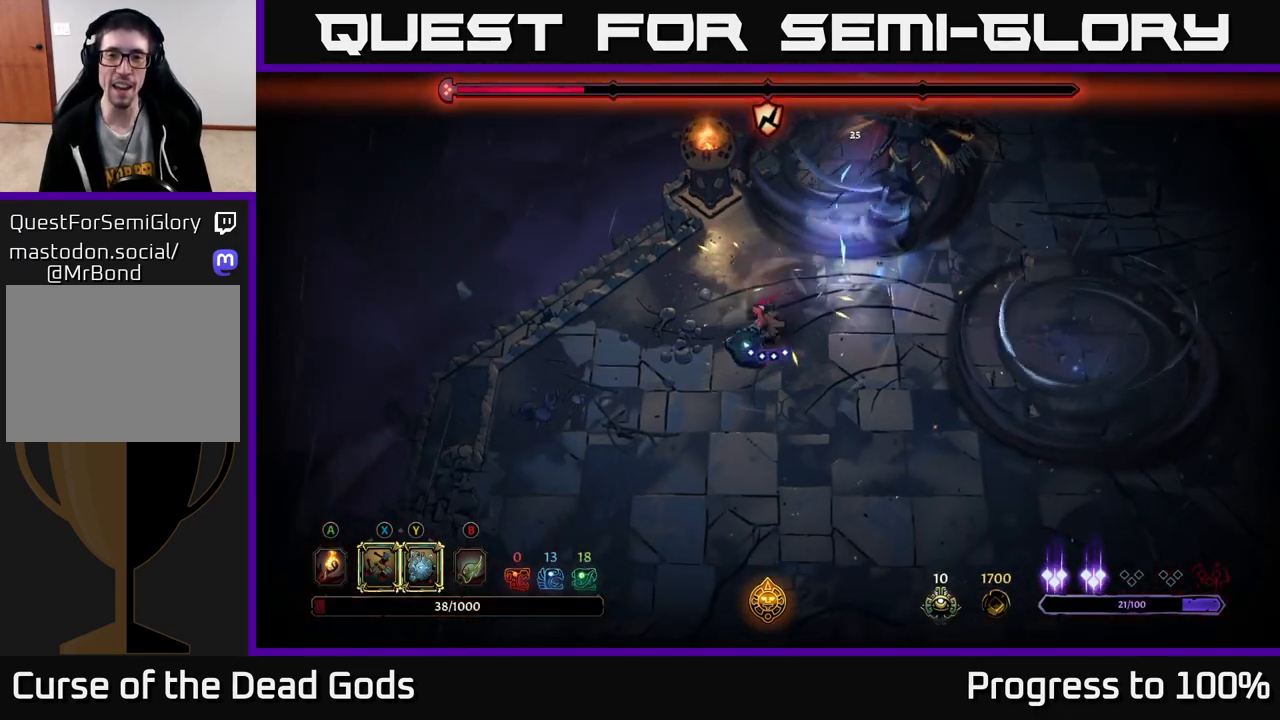
{"buttons": [], "left_stick": "right", "right_stick": "center", "events": [[217, "left_stick", "down-right"], [317, "left_stick", "right"]]}
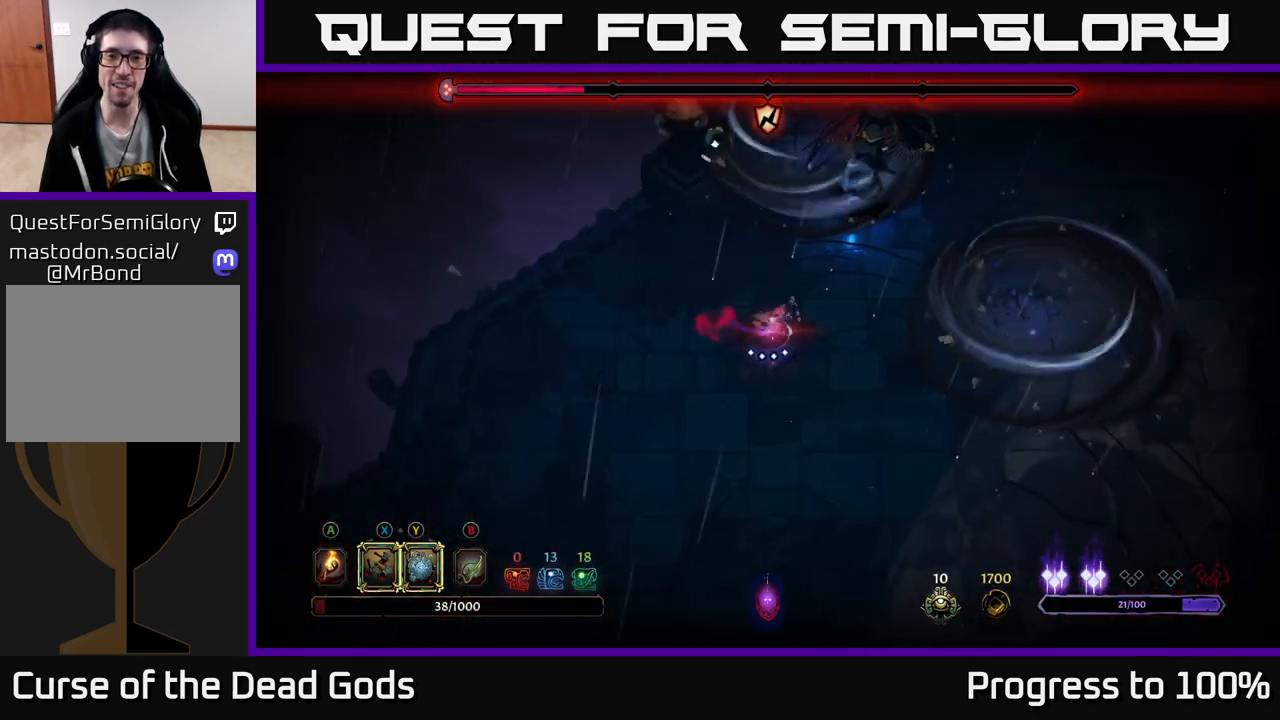
{"buttons": [], "left_stick": "center", "right_stick": "center", "events": [[17, "left_stick", "up-right"], [50, "X", "down"], [133, "X", "up"], [283, "X", "down"], [417, "X", "up"], [433, "left_stick", "center"]]}
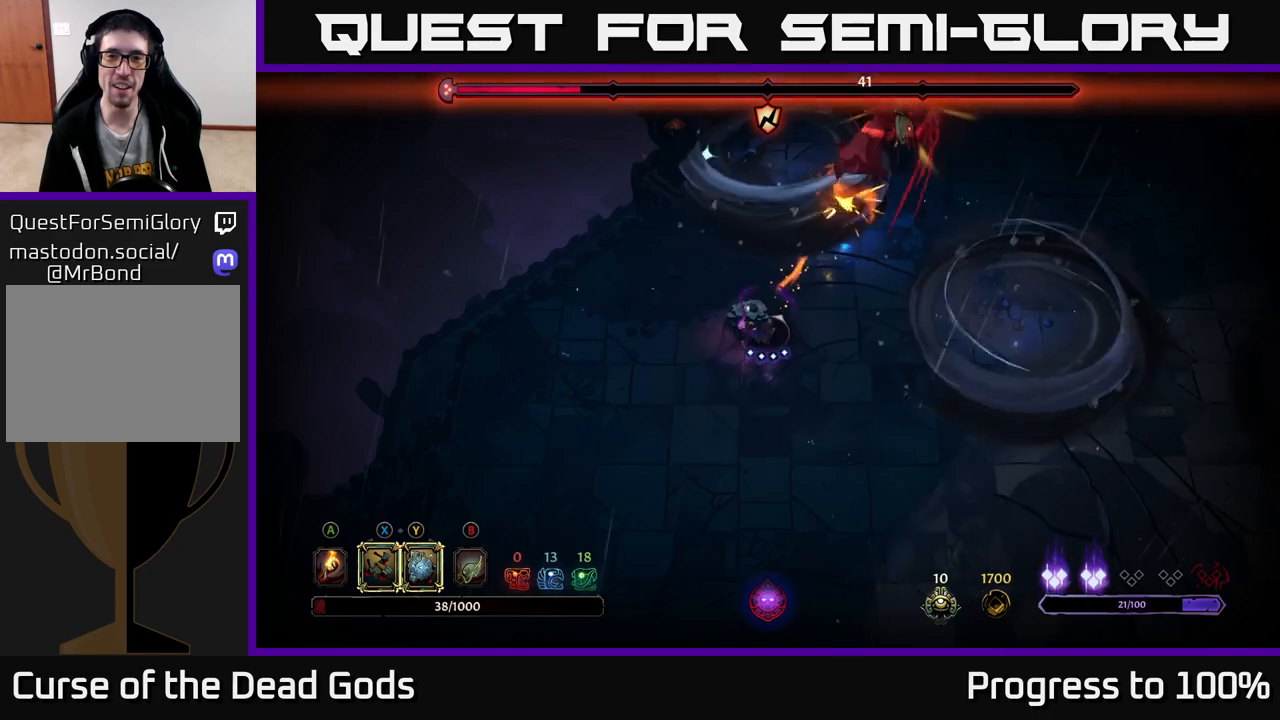
{"buttons": [], "left_stick": "down", "right_stick": "center", "events": [[117, "X", "down"], [200, "X", "up"], [500, "left_stick", "down"]]}
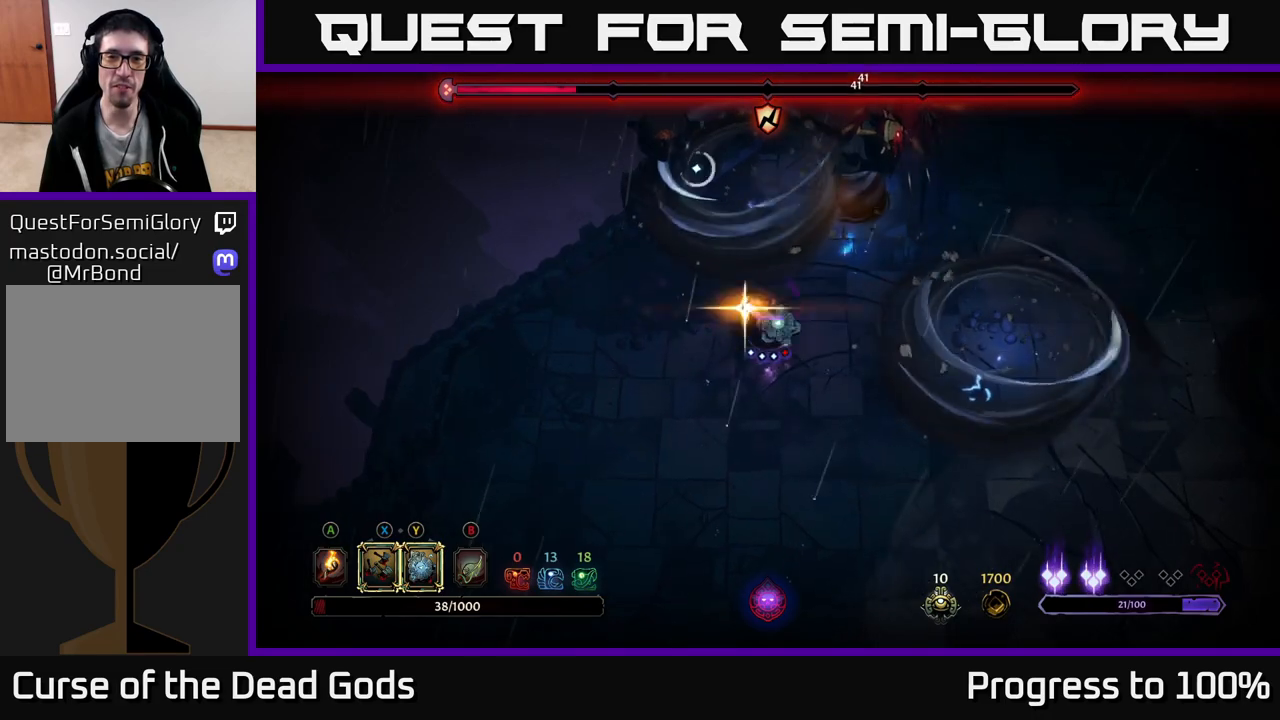
{"buttons": [], "left_stick": "down", "right_stick": "center", "events": [[67, "R2", "down"], [250, "R2", "up"]]}
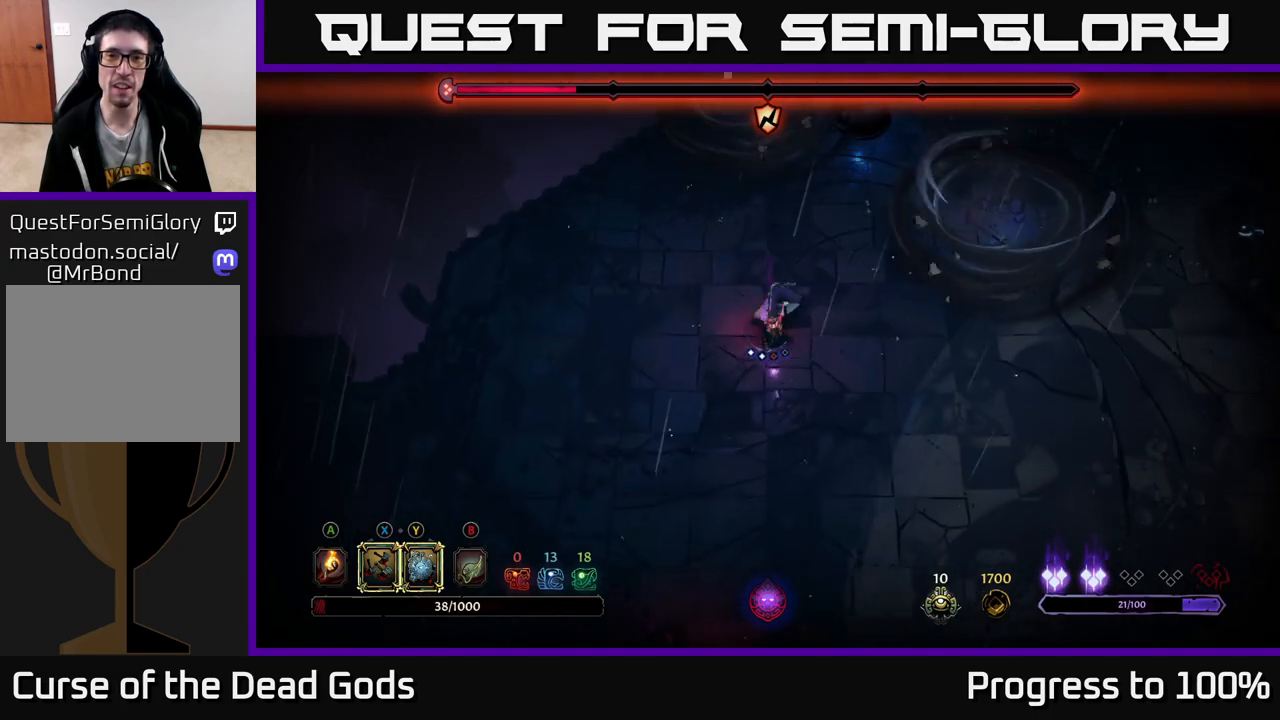
{"buttons": [], "left_stick": "down", "right_stick": "center", "events": []}
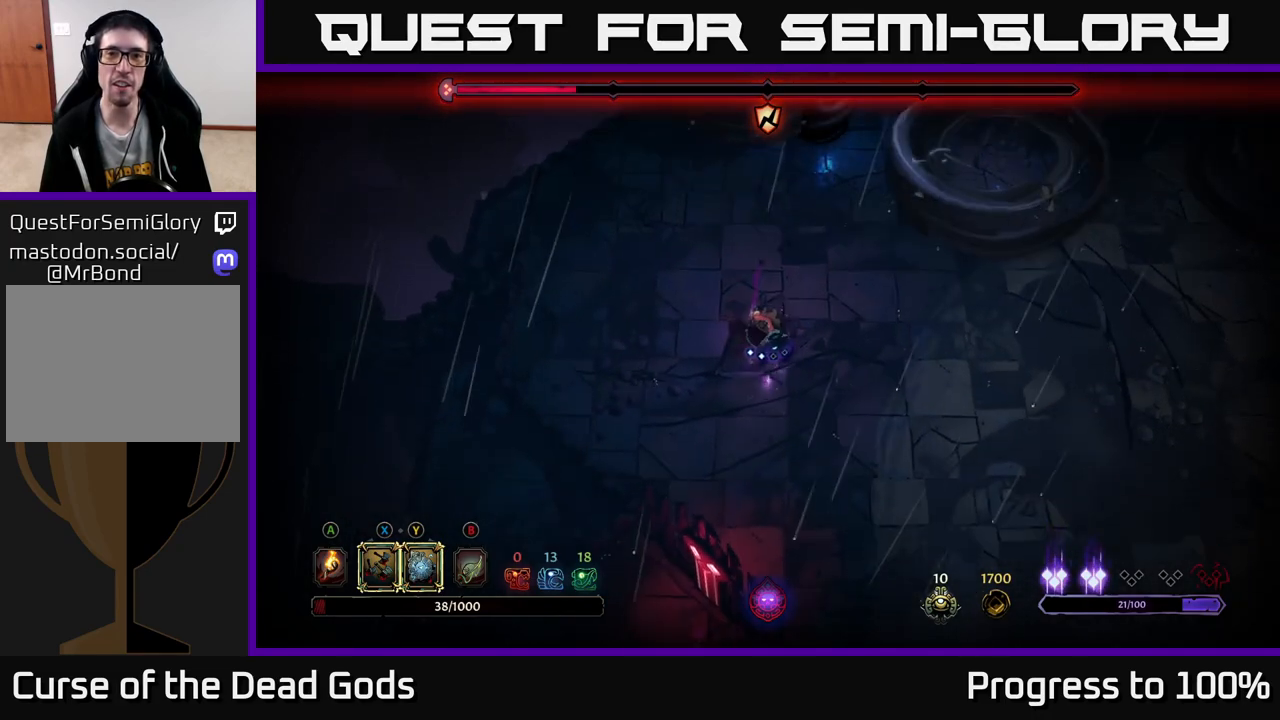
{"buttons": ["X"], "left_stick": "up", "right_stick": "center", "events": [[267, "left_stick", "down-right"], [417, "left_stick", "up"], [433, "X", "down"]]}
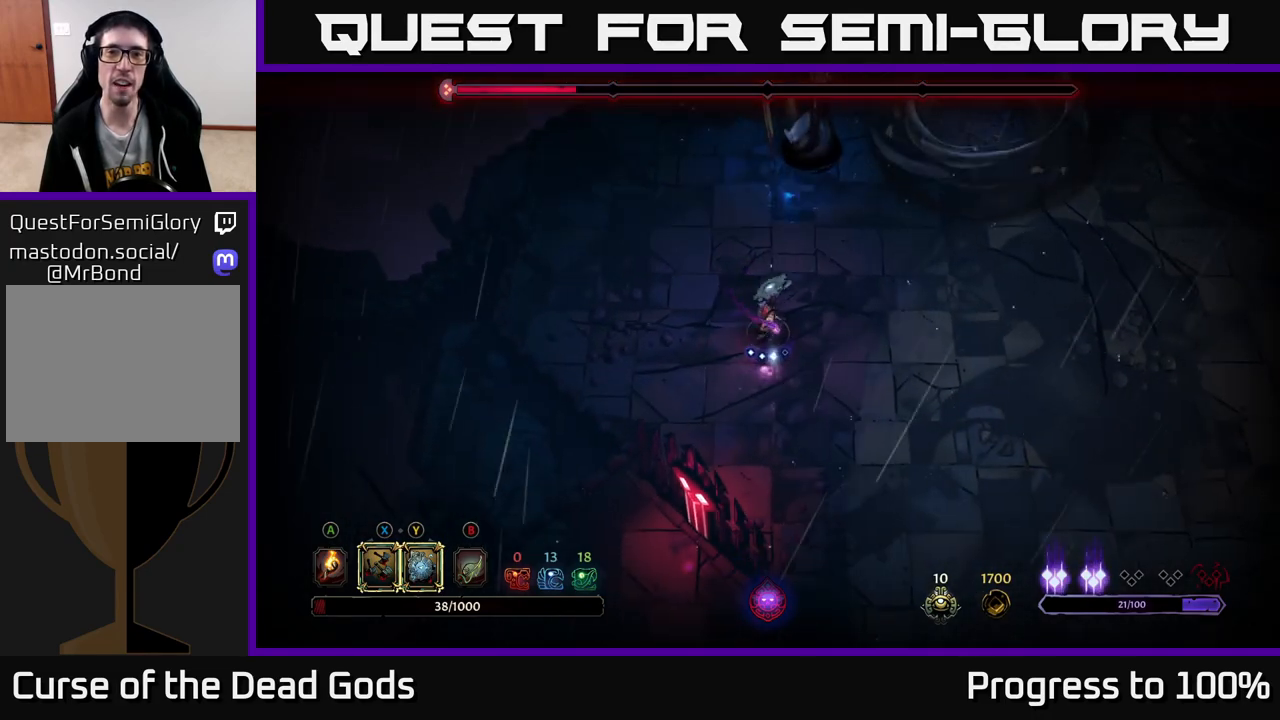
{"buttons": [], "left_stick": "center", "right_stick": "center", "events": [[67, "X", "up"], [100, "left_stick", "center"]]}
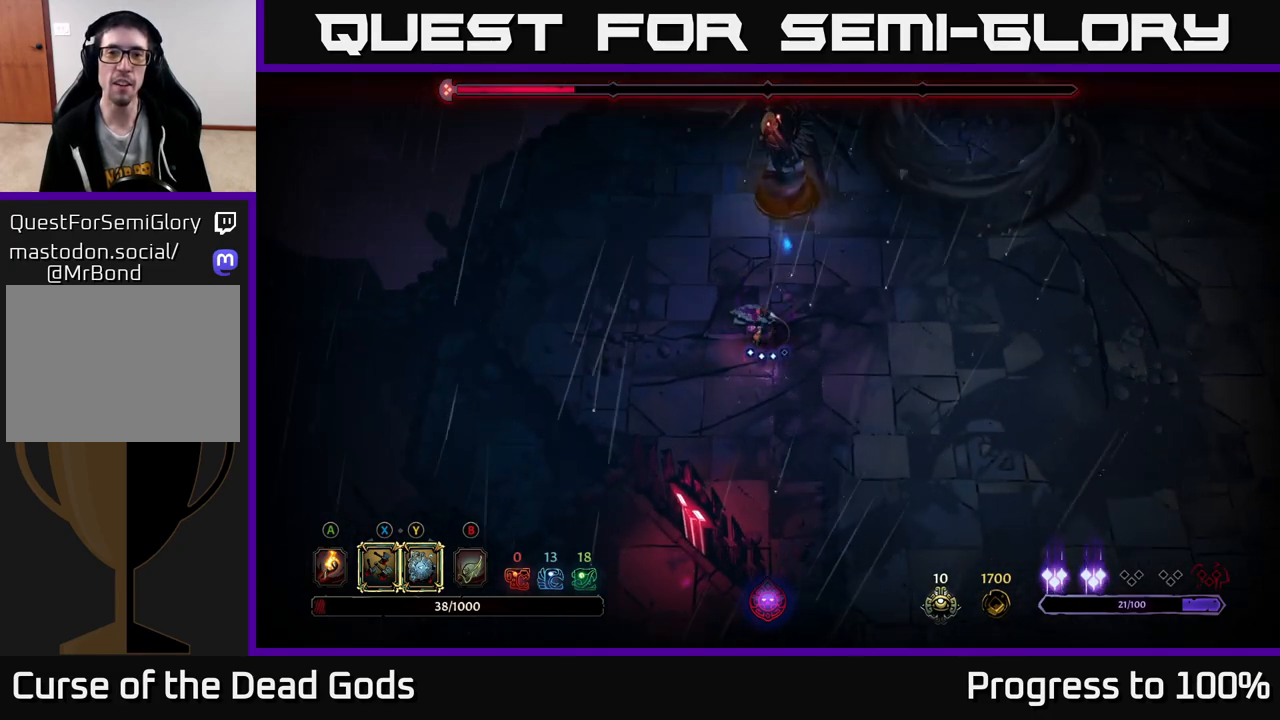
{"buttons": [], "left_stick": "left", "right_stick": "center", "events": [[467, "left_stick", "left"]]}
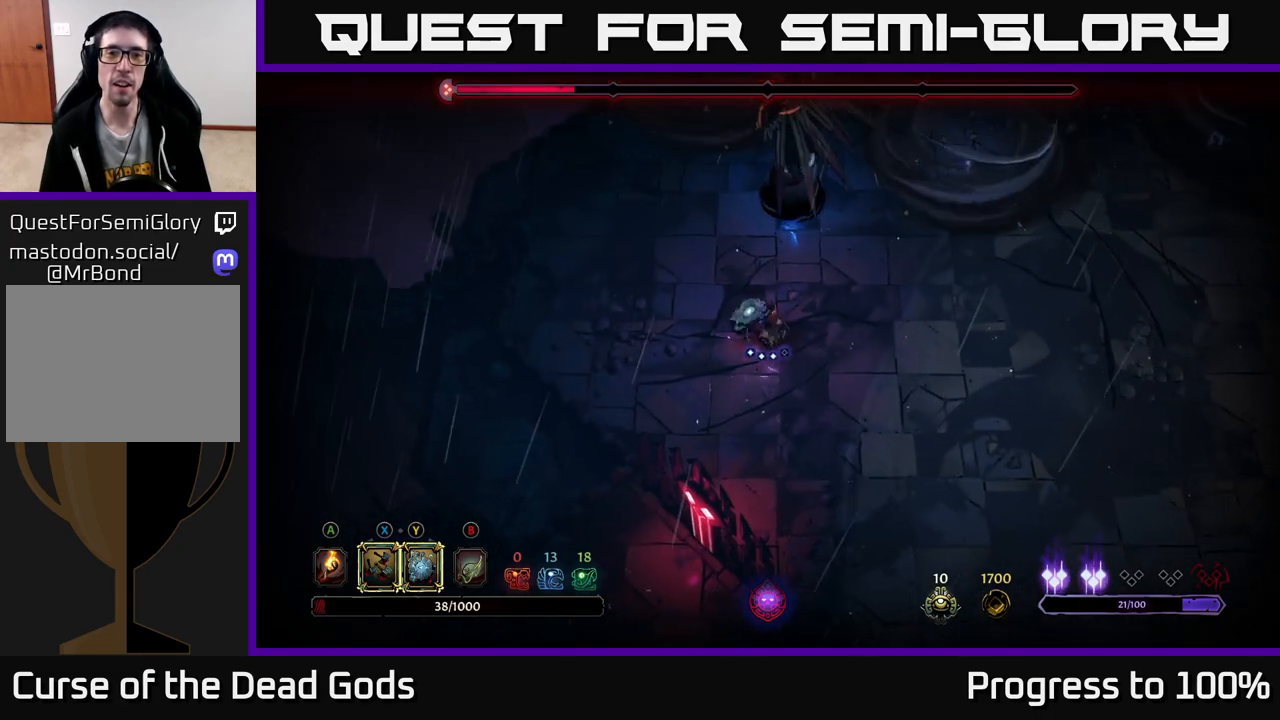
{"buttons": [], "left_stick": "left", "right_stick": "center", "events": [[67, "R2", "down"], [300, "R2", "up"]]}
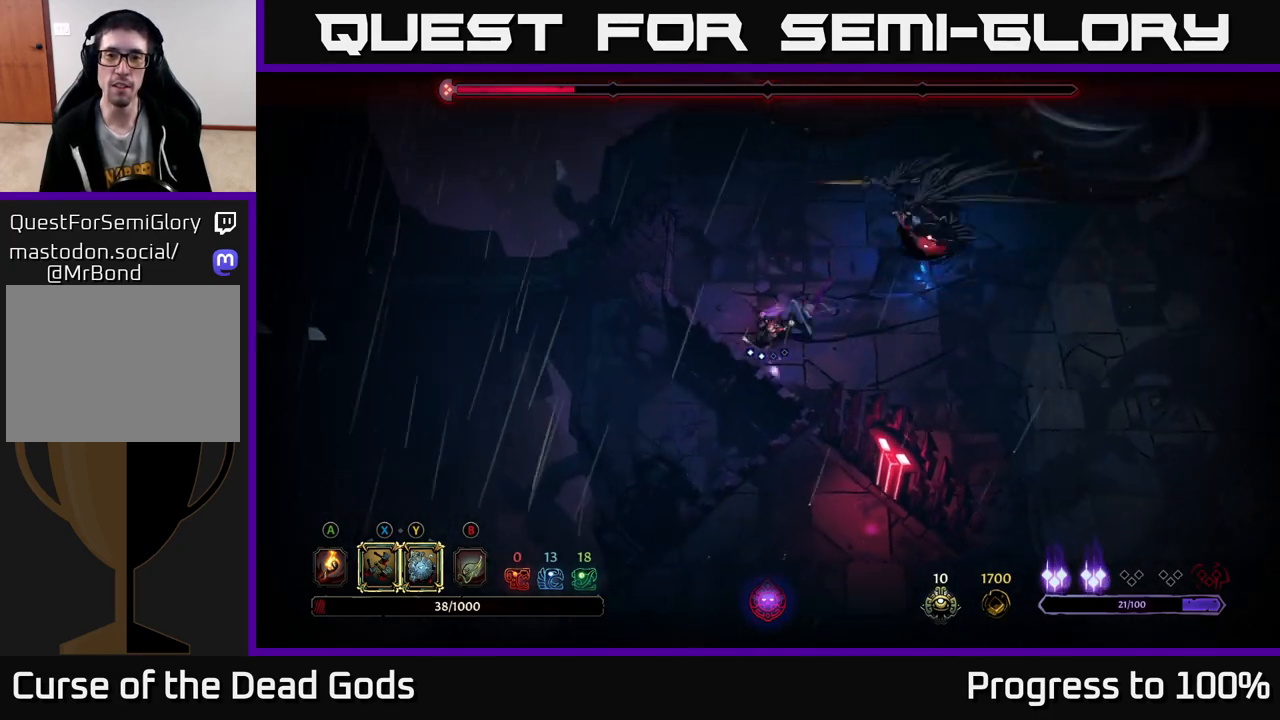
{"buttons": [], "left_stick": "up-right", "right_stick": "center", "events": [[100, "left_stick", "down-left"], [283, "left_stick", "left"], [450, "left_stick", "up"], [500, "left_stick", "up-right"]]}
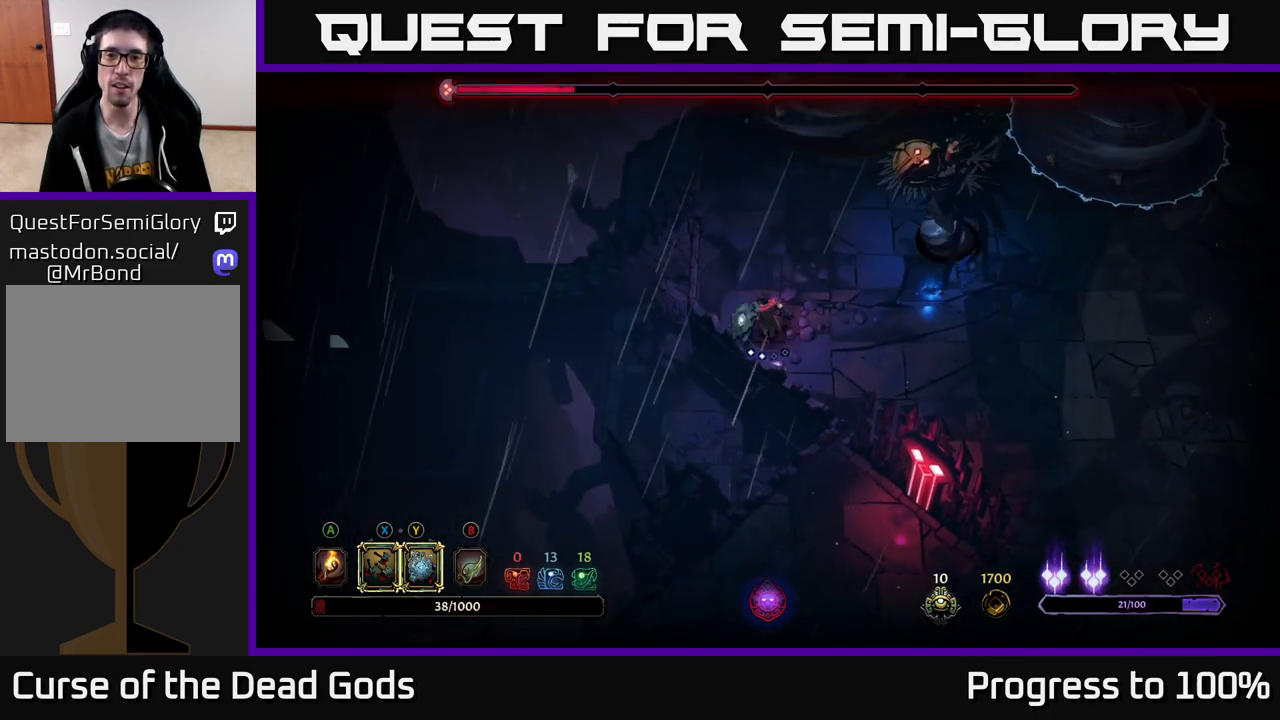
{"buttons": [], "left_stick": "up-right", "right_stick": "center", "events": [[250, "left_stick", "right"], [300, "L2", "down"], [450, "left_stick", "up-right"], [483, "L2", "up"]]}
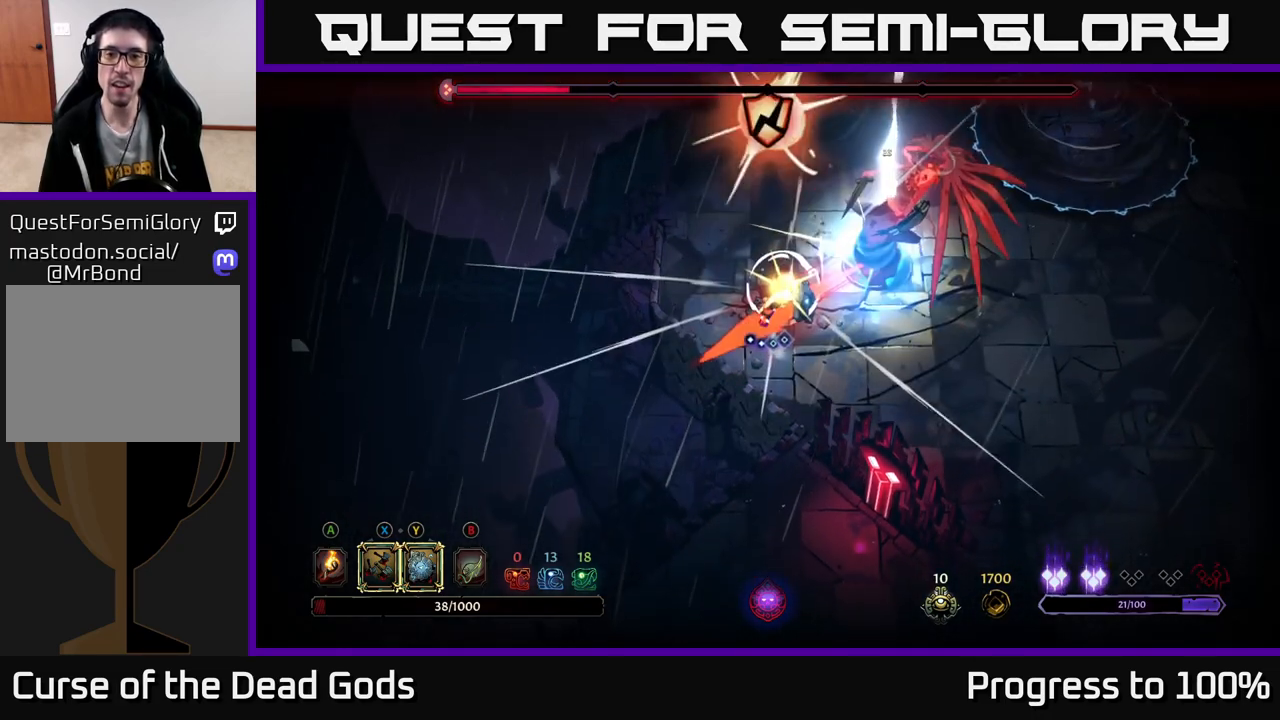
{"buttons": ["Y"], "left_stick": "right", "right_stick": "center", "events": [[250, "left_stick", "center"], [333, "left_stick", "right"], [417, "Y", "down"]]}
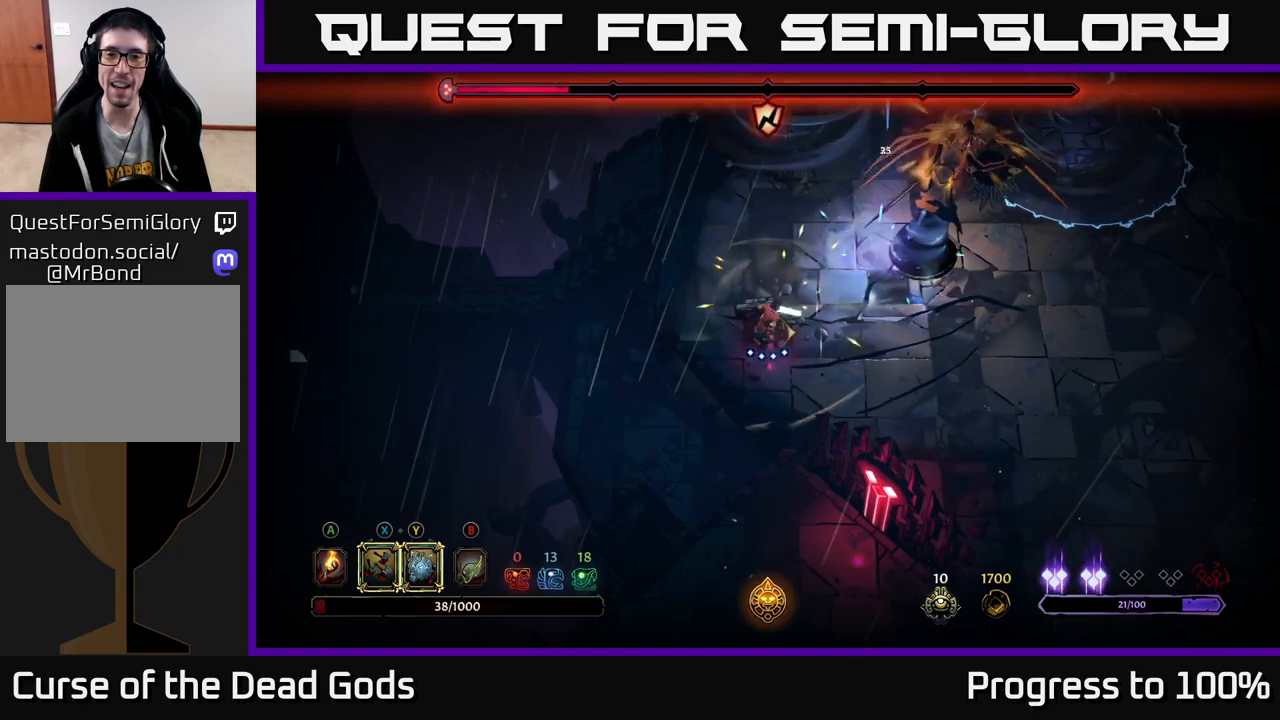
{"buttons": ["X"], "left_stick": "right", "right_stick": "center", "events": [[283, "Y", "up"], [467, "X", "down"]]}
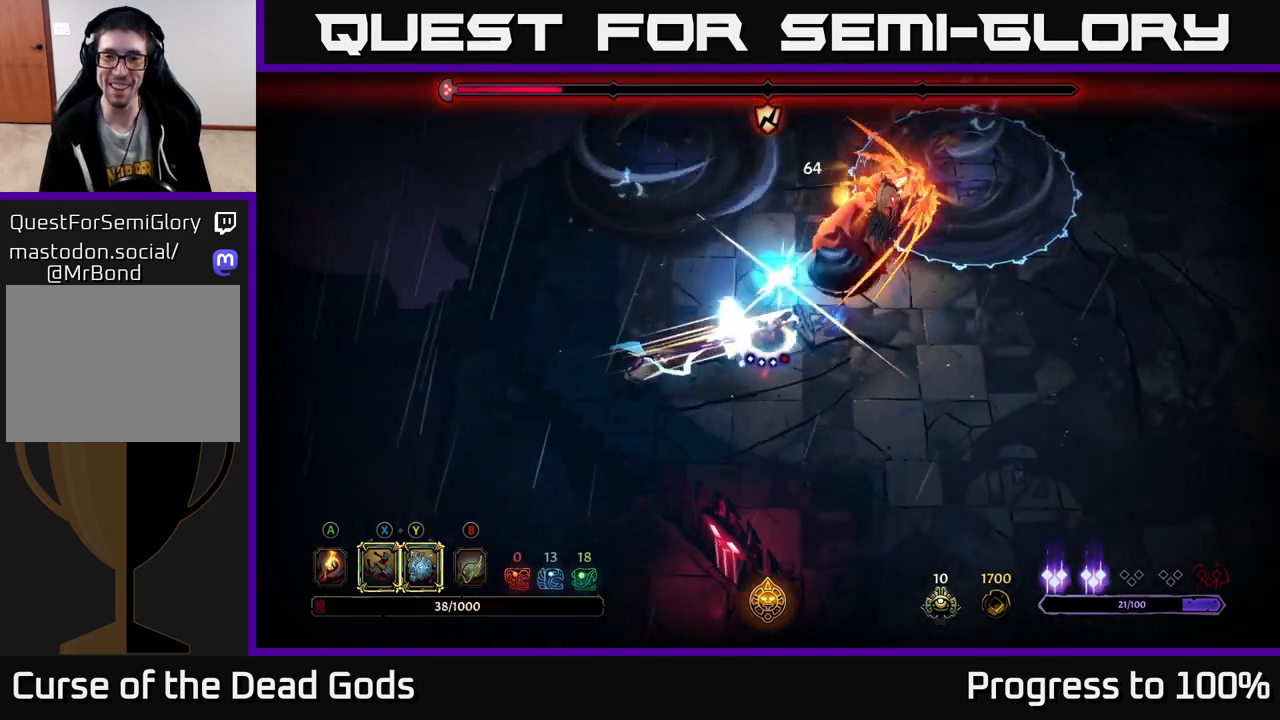
{"buttons": [], "left_stick": "center", "right_stick": "center", "events": [[117, "X", "up"], [150, "left_stick", "up-right"], [250, "left_stick", "center"], [317, "X", "down"], [433, "X", "up"]]}
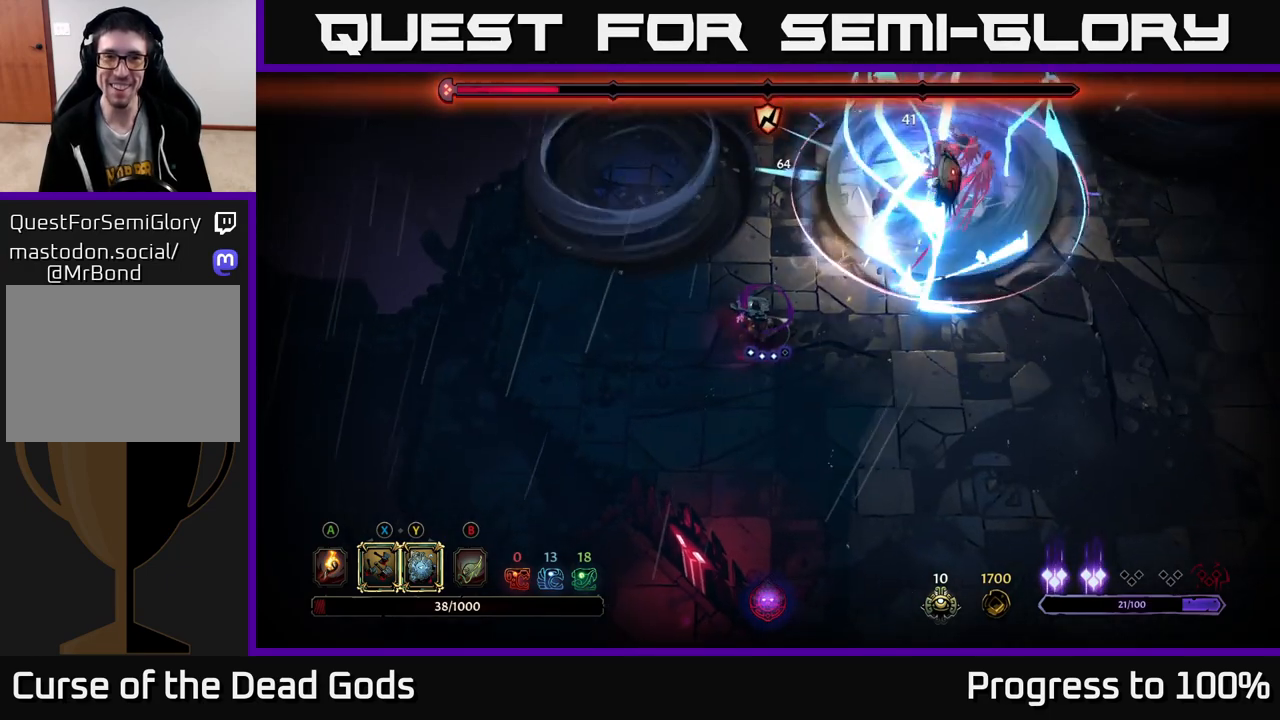
{"buttons": ["R2"], "left_stick": "down", "right_stick": "center", "events": [[150, "left_stick", "down"], [217, "R2", "down"]]}